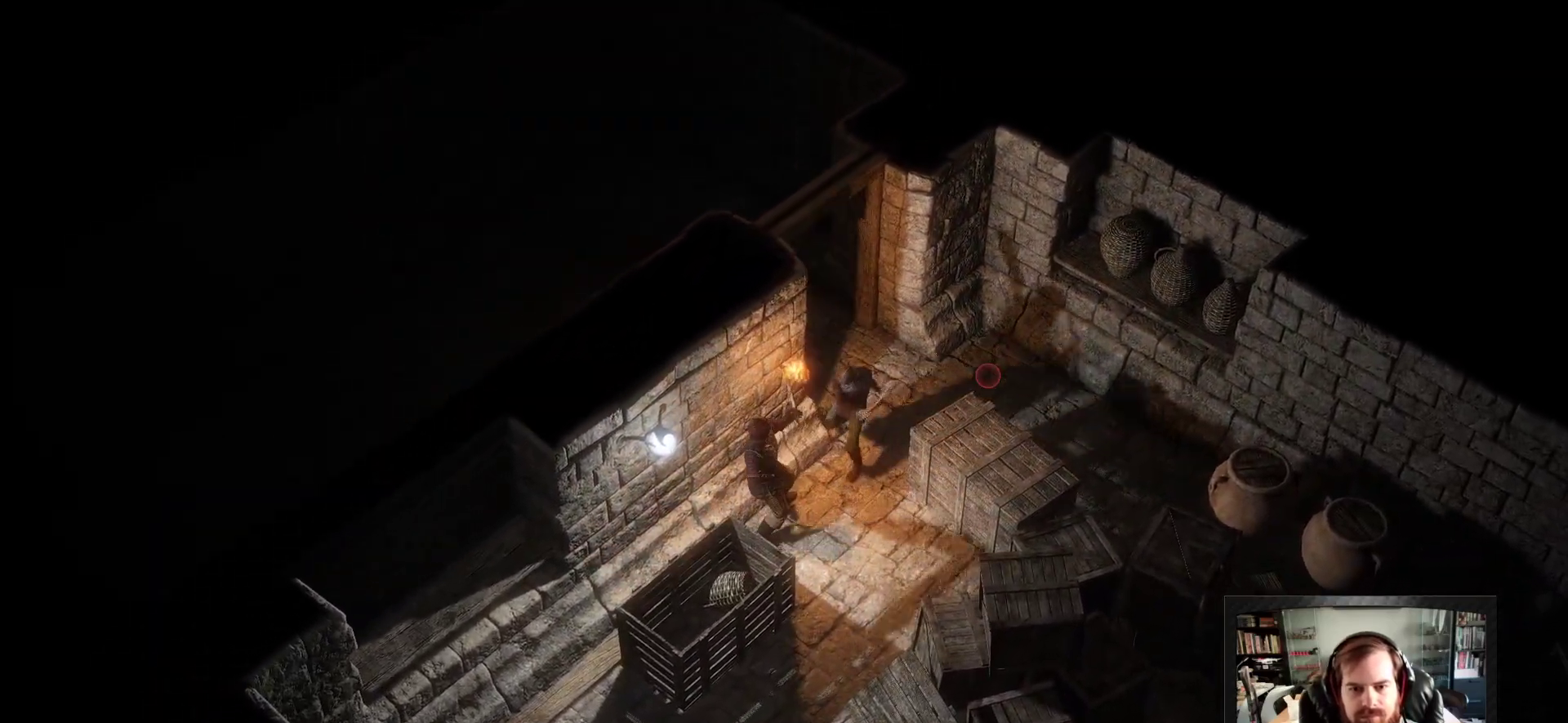
Gameplay with keyboard and mouse; each line is a JSON object with the keys and mouse buttons held at the frame after it. "events" lists presses ("down") and releases ("up") of "1", "2", "3", "4", "5", "a", "c", "d", "r", "s", "shift", "space", "tab", "w", "mouse_left", "mouse_wheel" and "mouse_right" between this image and that frame as [ms after this image, input, new state], when the widget could be followed in between. "mouse_left", "mouse_wheel", "mouse_right" = the "left", "wheel", "right" buttons of the "mouse" list. No other keys are recorded. "wheel" means that the mouse wheel is clicked or scrolled. Not read: mouse_move.
{"keys": ["d", "s"], "mouse": [], "events": [[283, "mouse_left", "up"]]}
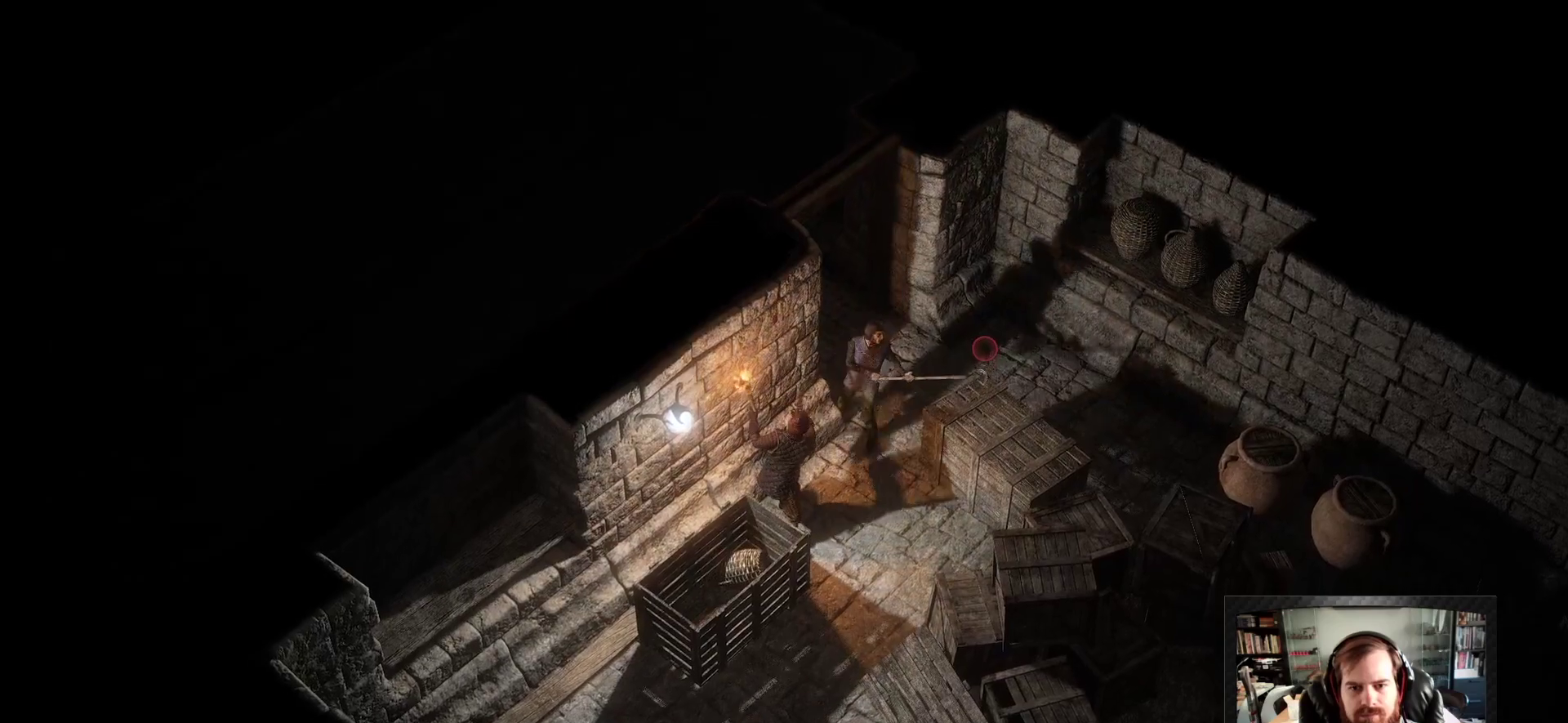
{"keys": [], "mouse": [], "events": [[17, "s", "up"], [250, "s", "down"], [350, "s", "up"], [433, "d", "up"]]}
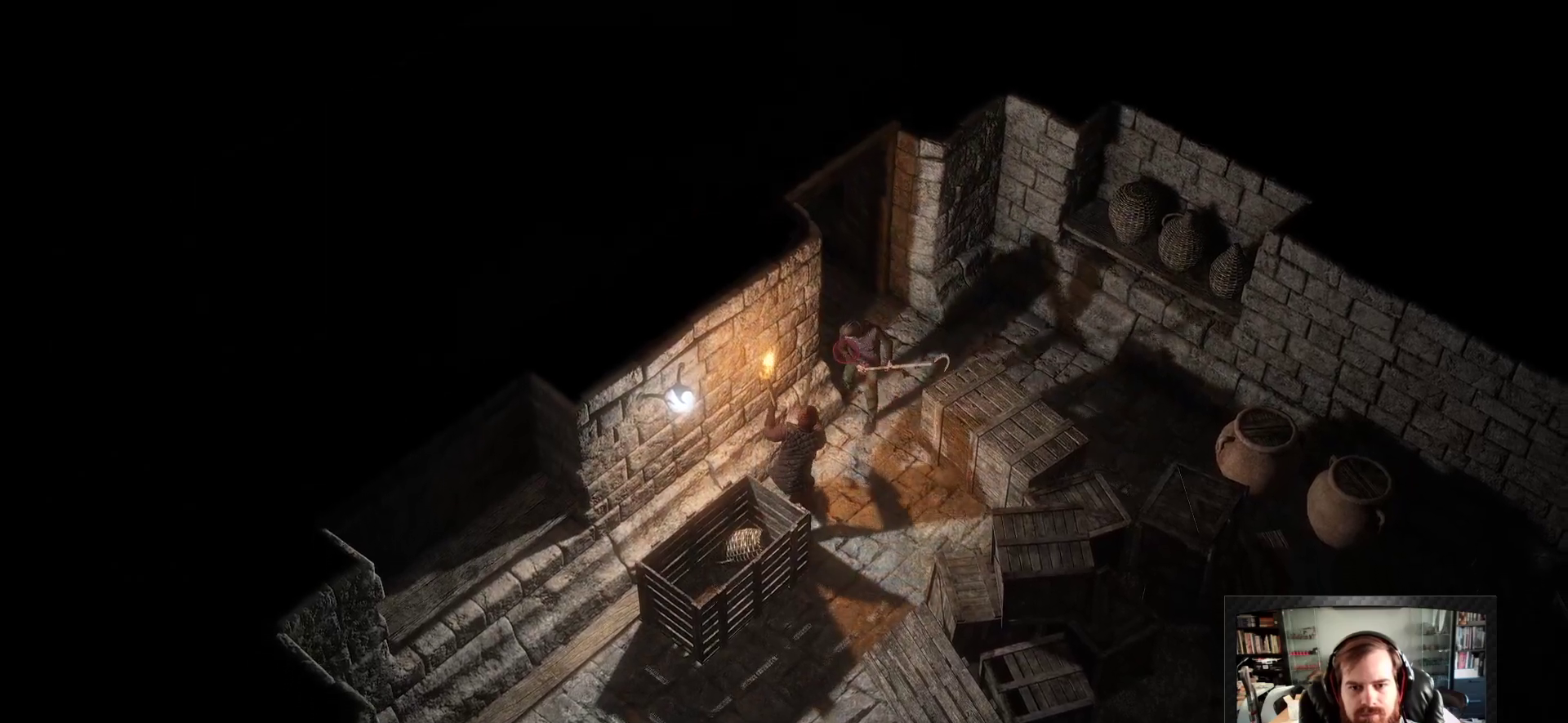
{"keys": ["s"], "mouse": [], "events": [[33, "d", "down"], [167, "d", "up"], [500, "s", "down"]]}
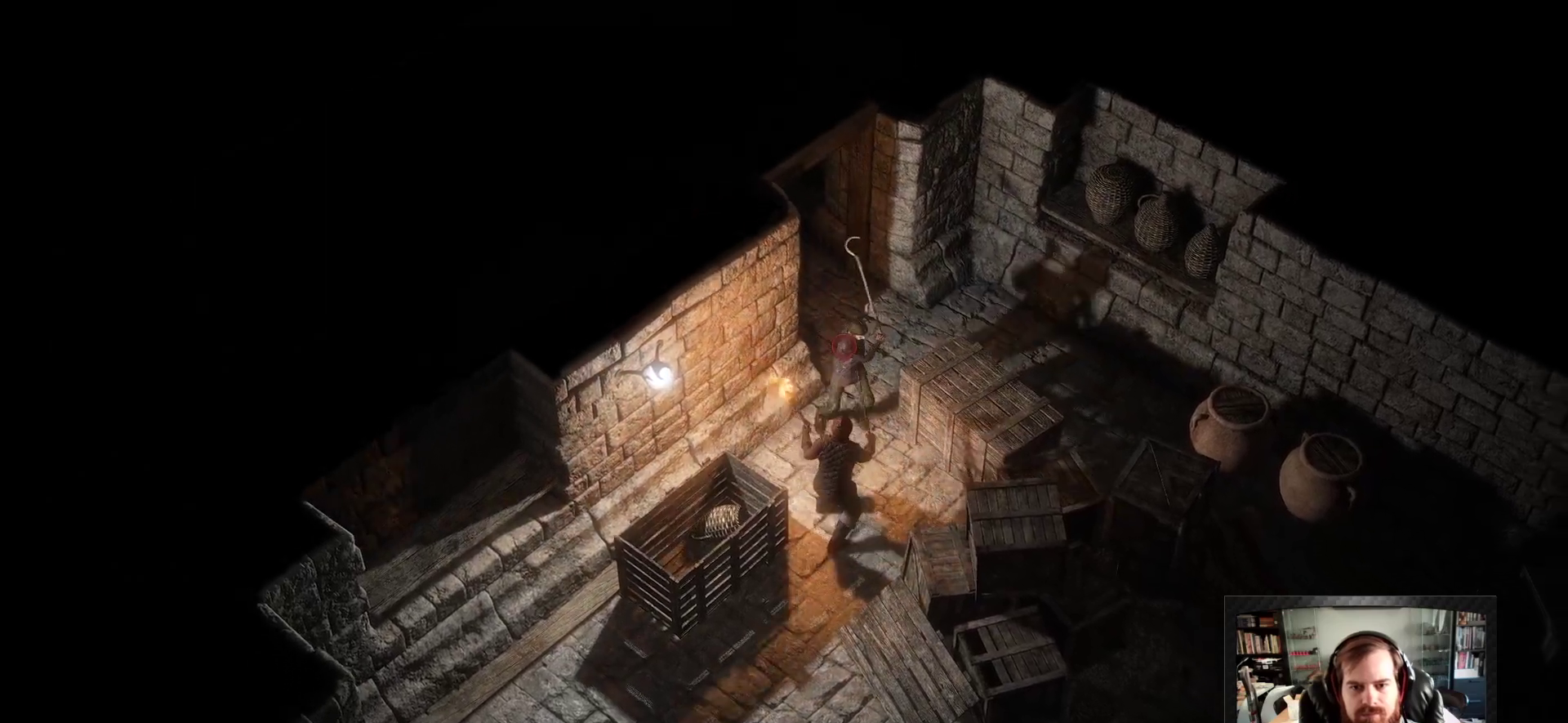
{"keys": ["s"], "mouse": [], "events": [[100, "s", "up"], [150, "s", "down"], [233, "s", "up"], [333, "s", "down"]]}
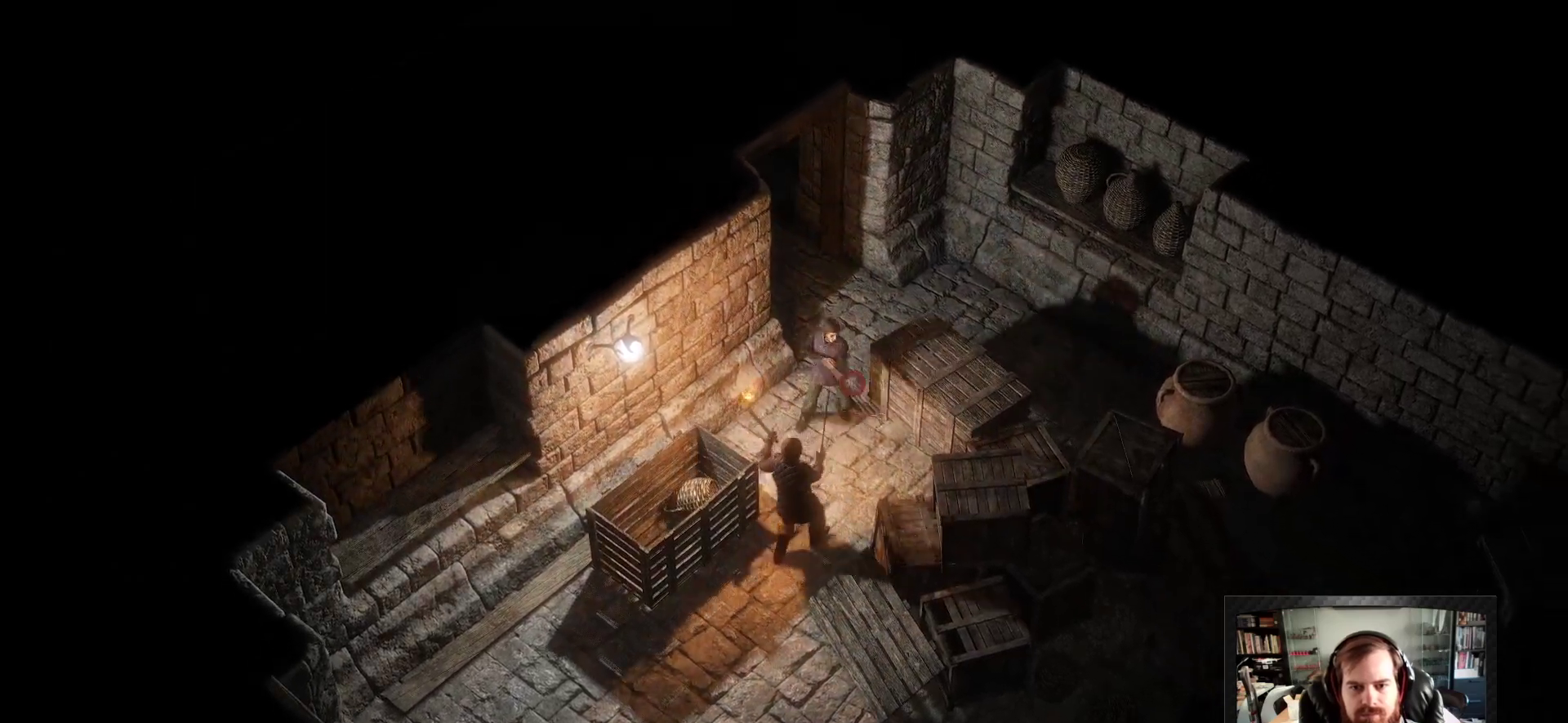
{"keys": ["w"], "mouse": ["left"], "events": [[117, "mouse_left", "down"], [167, "mouse_left", "up"], [167, "s", "up"], [250, "mouse_left", "down"], [483, "w", "down"]]}
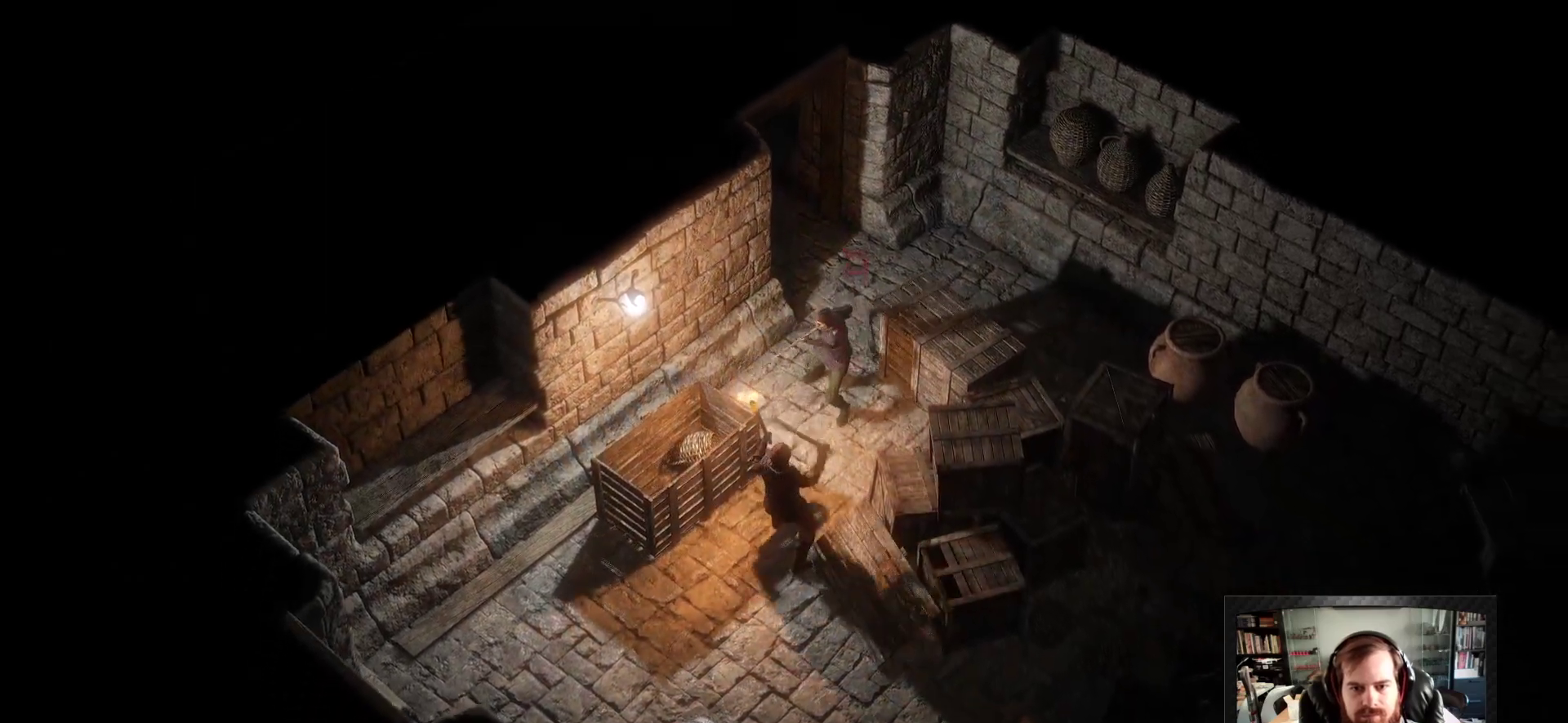
{"keys": ["w"], "mouse": ["left"], "events": []}
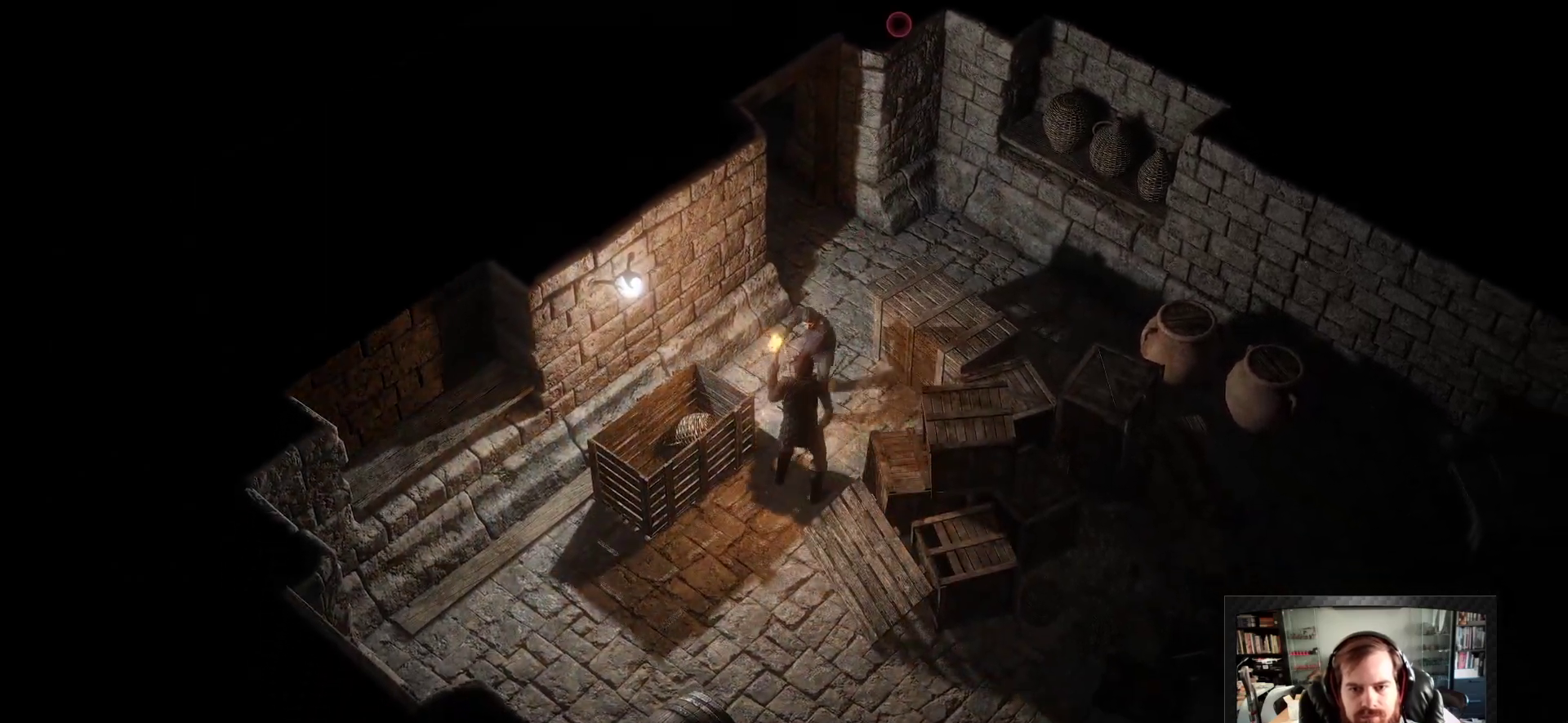
{"keys": ["s"], "mouse": [], "events": [[50, "w", "up"], [233, "s", "down"], [333, "mouse_left", "up"], [383, "space", "down"], [467, "space", "up"]]}
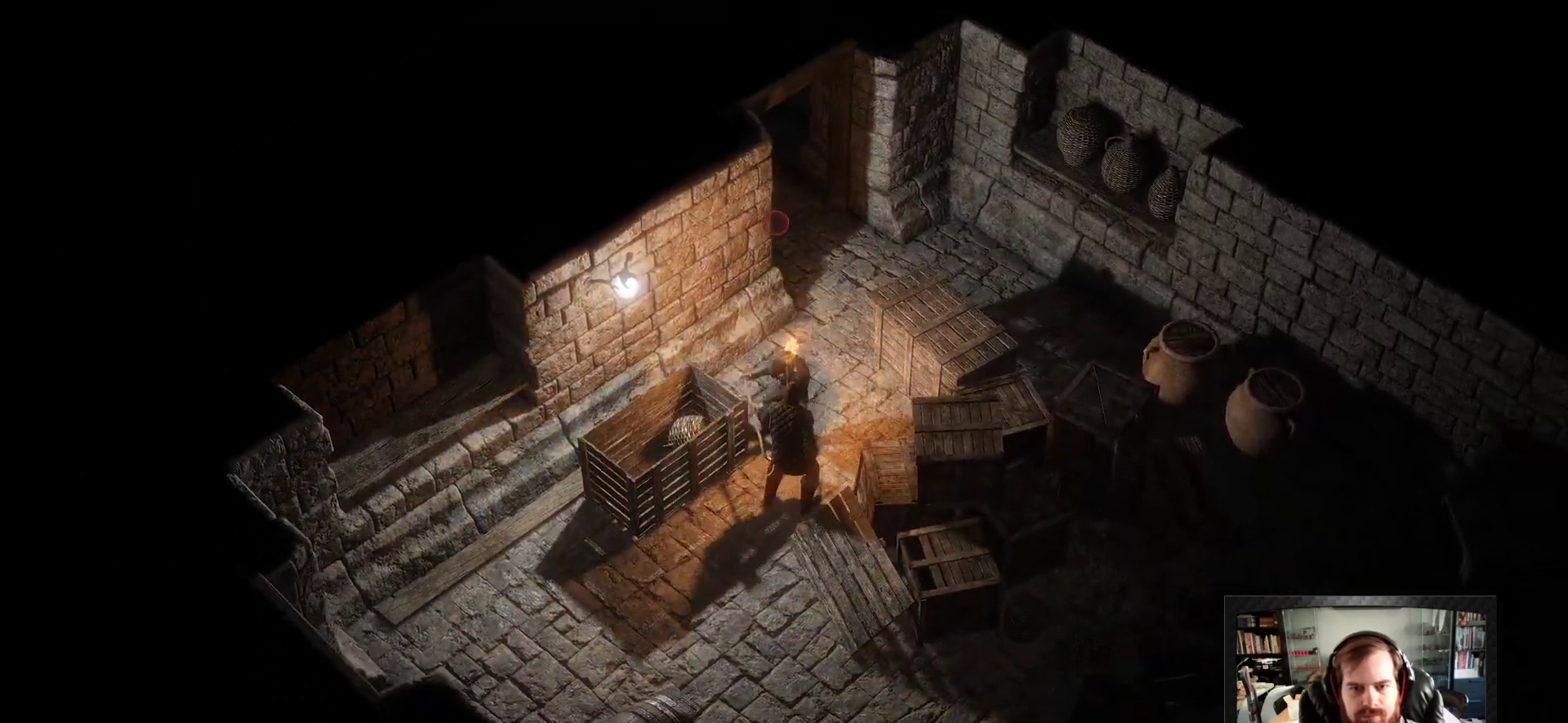
{"keys": [], "mouse": [], "events": [[17, "s", "up"], [67, "s", "down"], [117, "a", "down"], [167, "space", "down"], [300, "space", "up"], [350, "a", "up"], [350, "s", "up"]]}
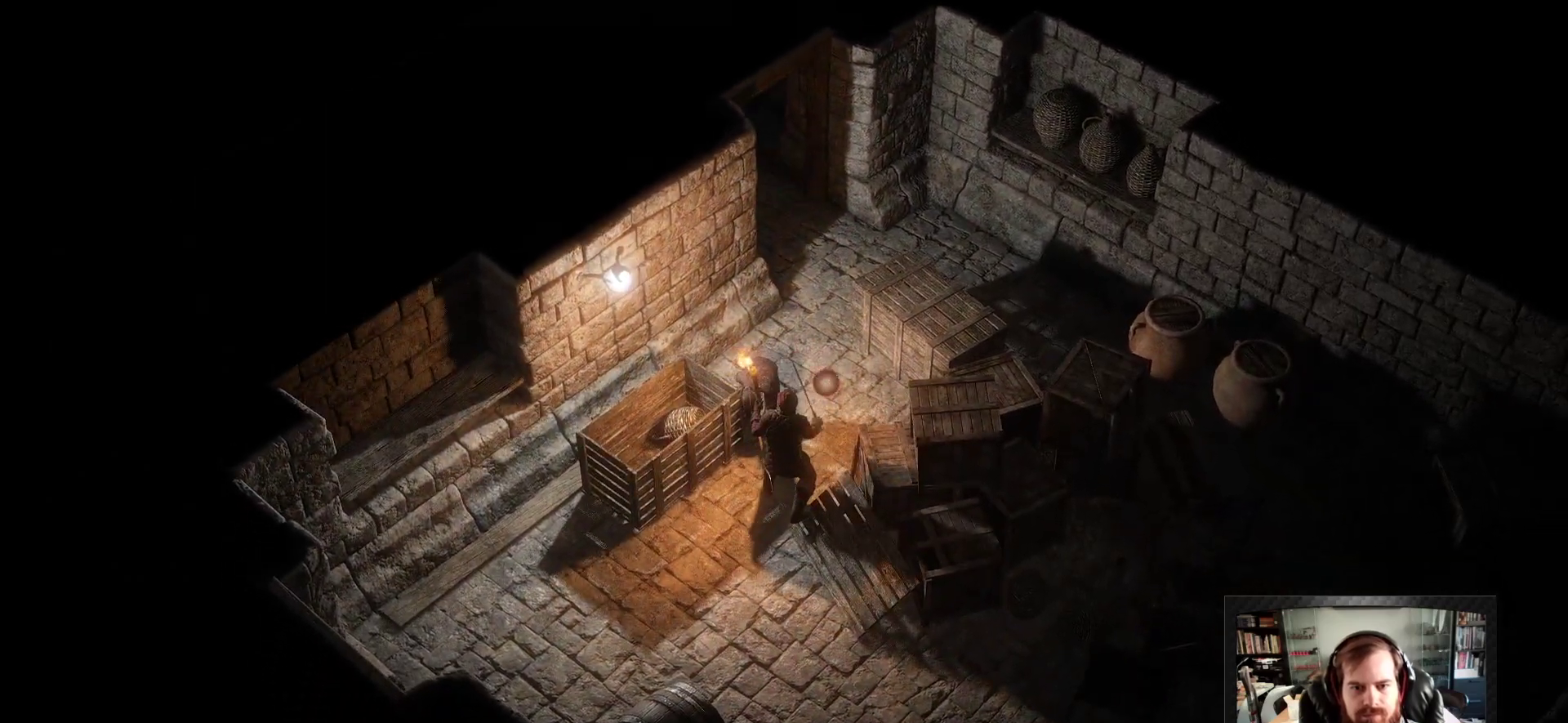
{"keys": ["s"], "mouse": [], "events": [[33, "a", "down"], [217, "a", "up"], [317, "s", "down"], [400, "s", "up"], [450, "s", "down"]]}
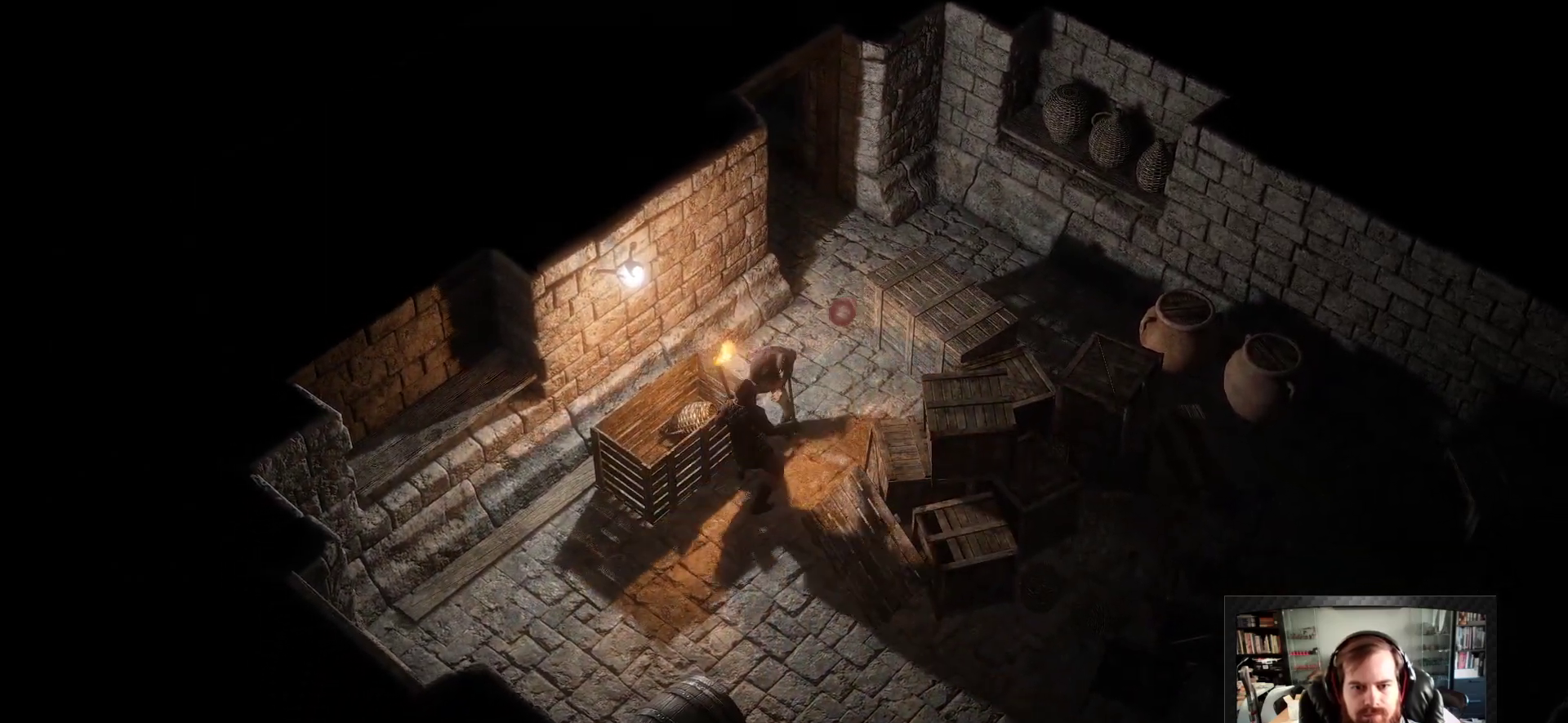
{"keys": ["s"], "mouse": [], "events": [[100, "s", "up"], [150, "s", "down"], [233, "s", "up"], [283, "s", "down"], [383, "s", "up"], [467, "s", "down"]]}
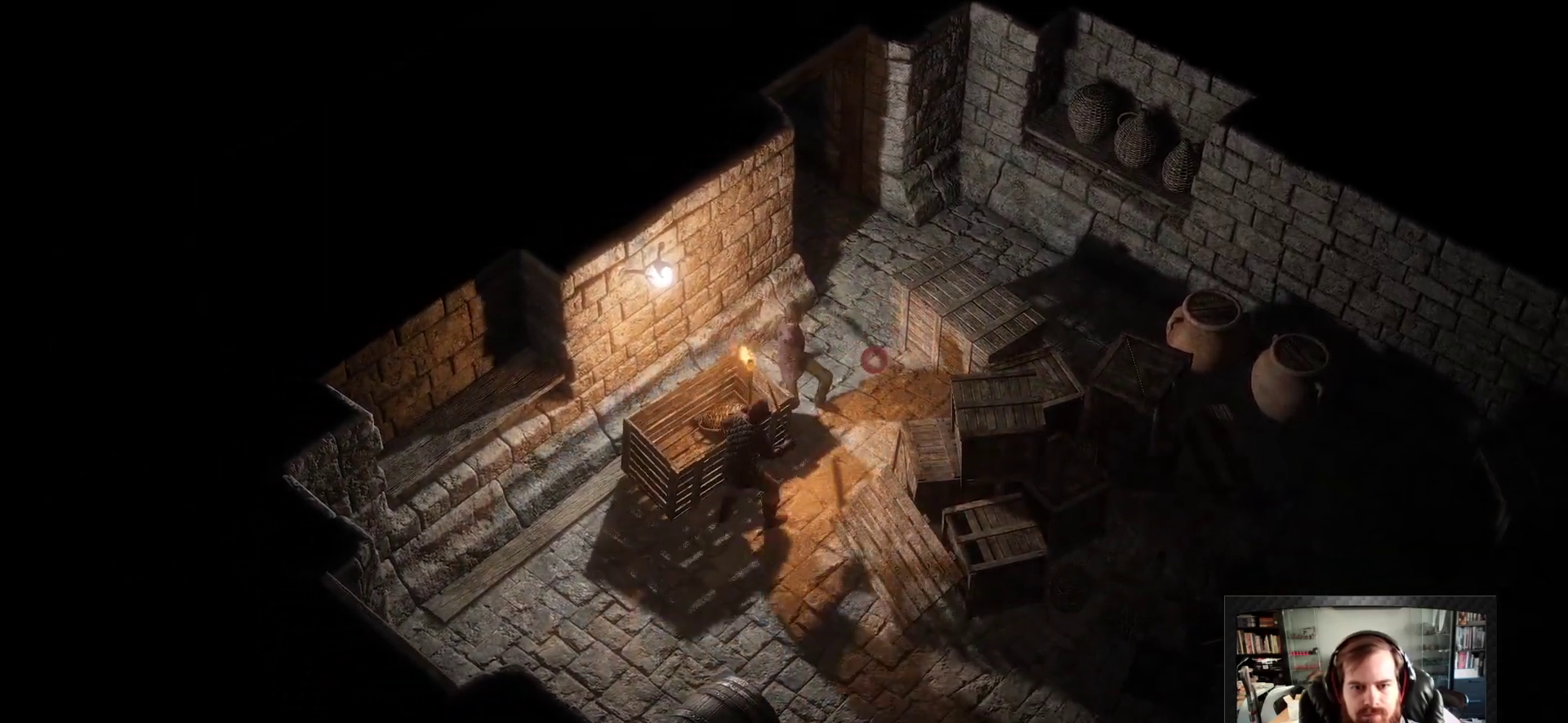
{"keys": [], "mouse": [], "events": [[117, "s", "up"], [150, "s", "down"], [300, "s", "up"], [350, "s", "down"], [483, "s", "up"]]}
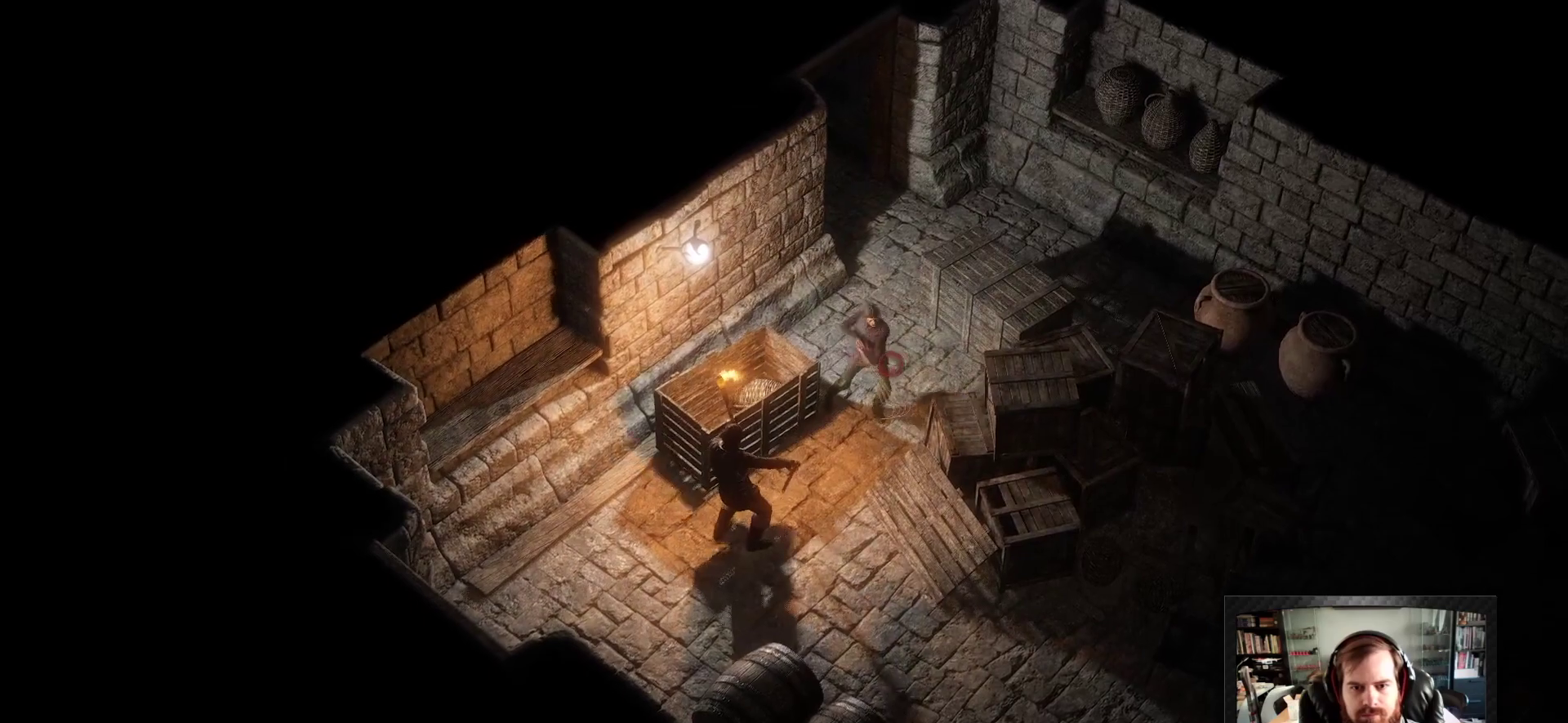
{"keys": ["w"], "mouse": ["left"], "events": [[83, "mouse_left", "down"], [267, "w", "down"]]}
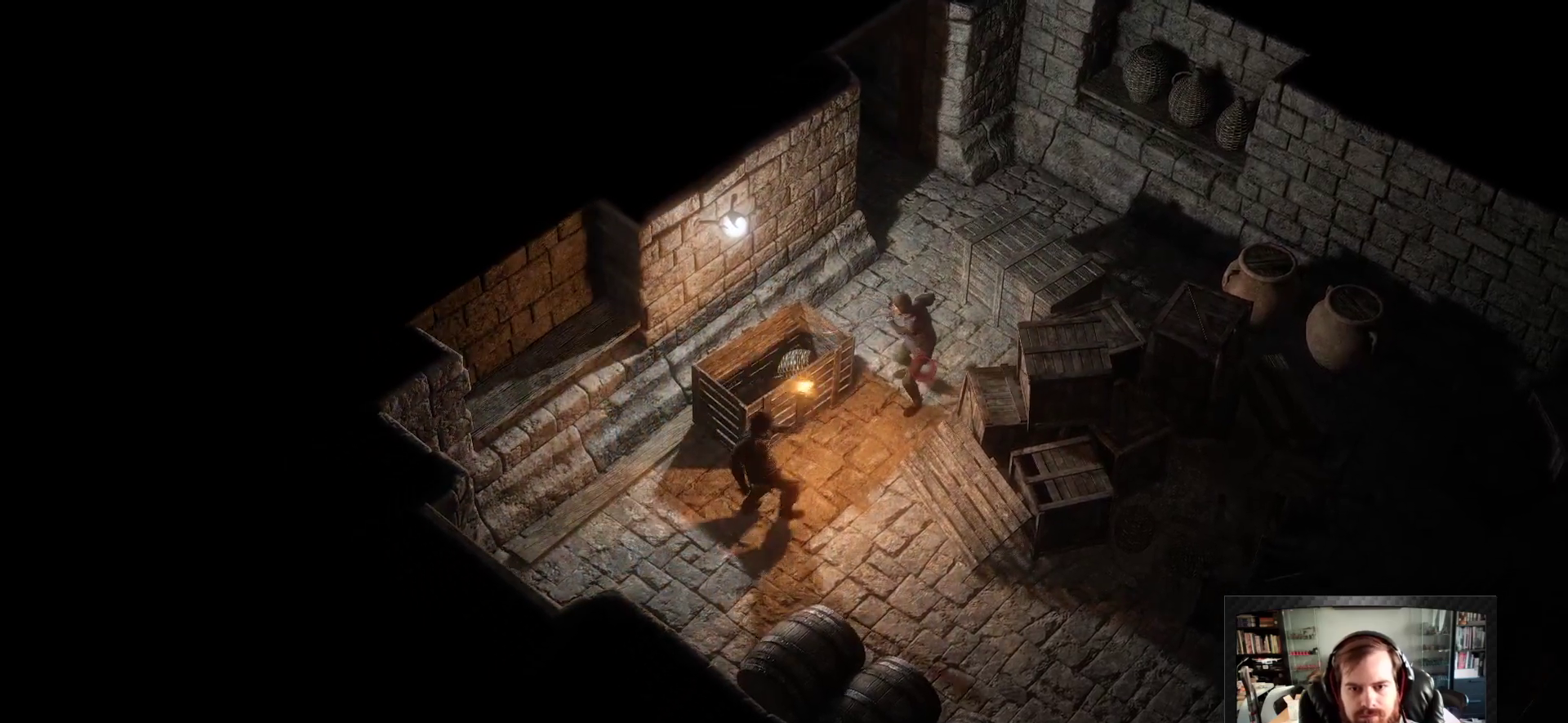
{"keys": ["w"], "mouse": ["left"], "events": []}
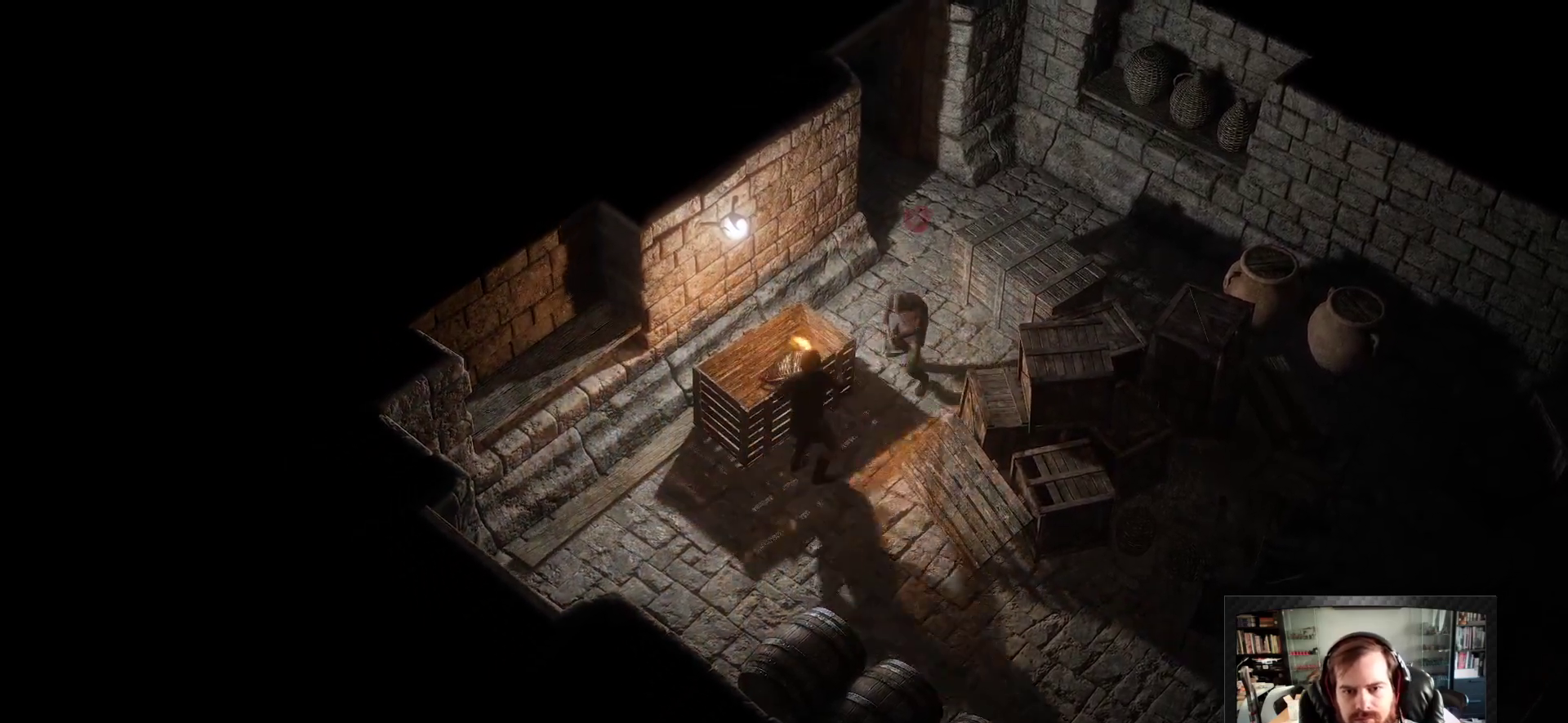
{"keys": ["space"], "mouse": [], "events": [[400, "w", "up"], [433, "mouse_left", "up"], [433, "space", "down"]]}
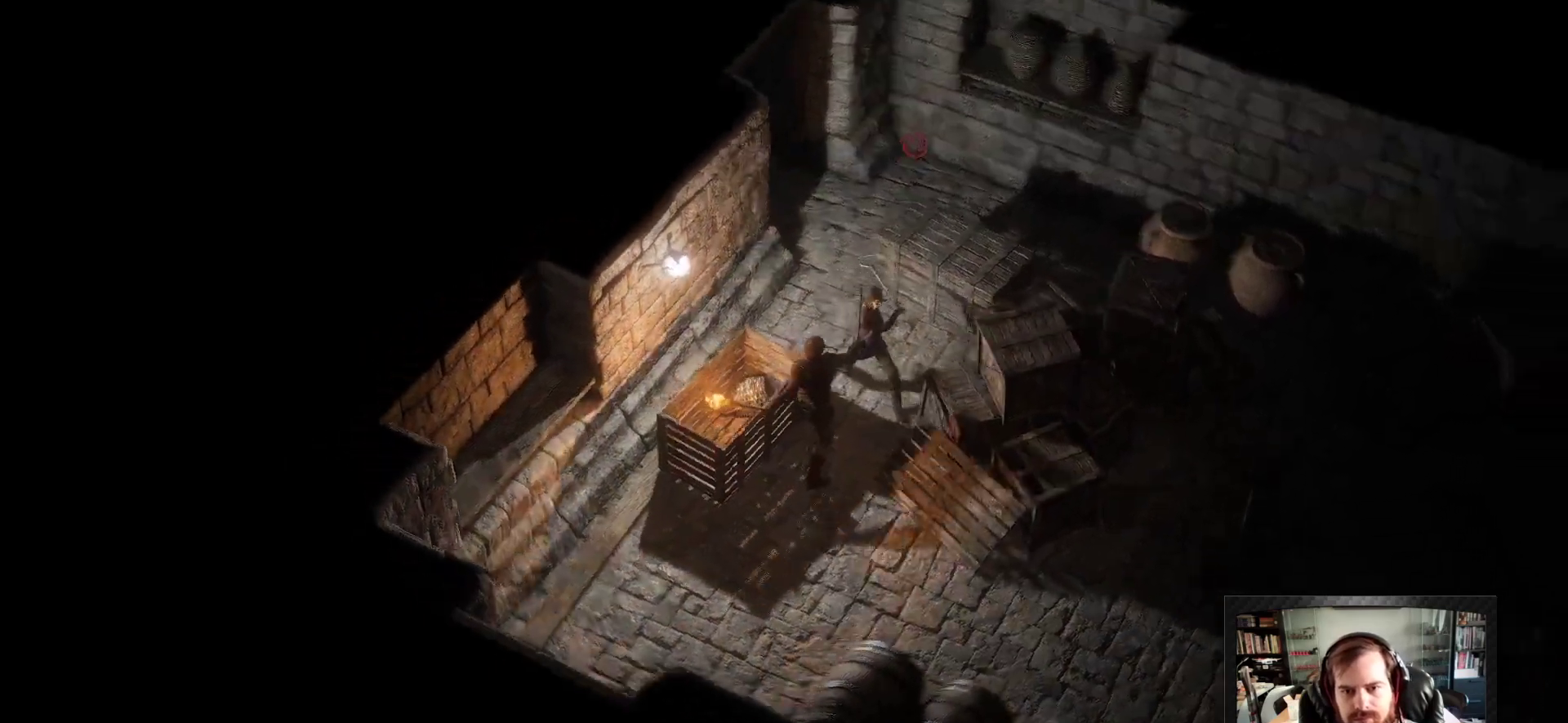
{"keys": ["s"], "mouse": [], "events": [[33, "s", "down"], [83, "space", "up"], [167, "d", "down"], [500, "d", "up"]]}
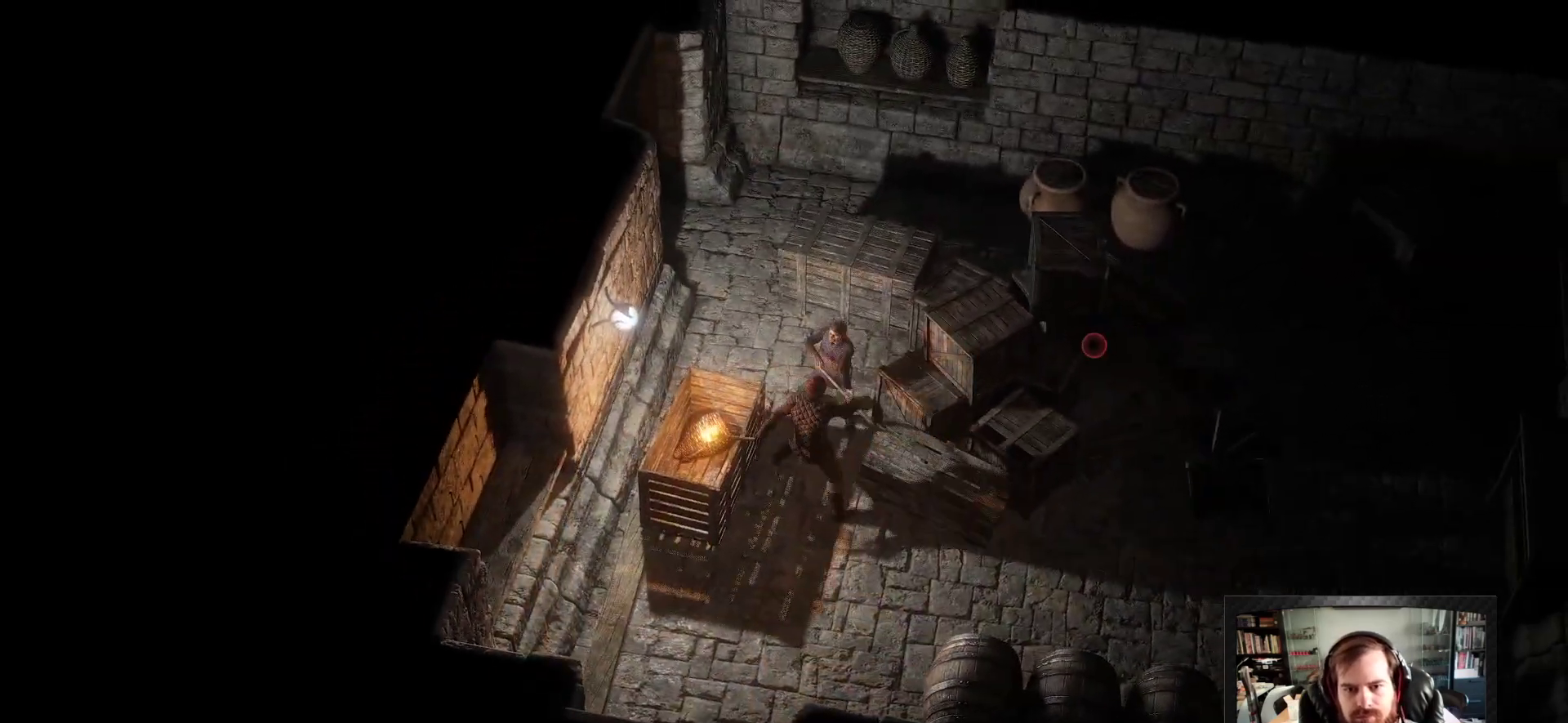
{"keys": ["s"], "mouse": [], "events": [[50, "s", "up"], [417, "s", "down"]]}